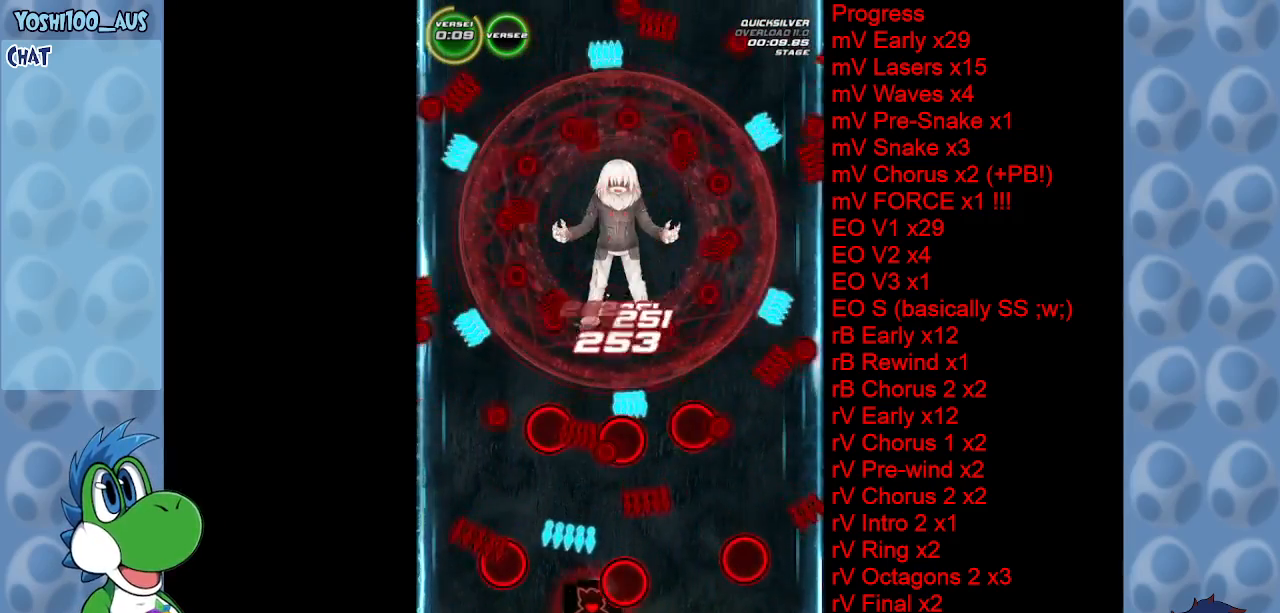
Gameplay with keyboard; each line is a JSON object with the keys held at the frame after it. "events" lists presses ("down") and releases ("up") of "c", "down", "left", "right", "up", "x" and "z" between this image and that frame as [ms after this image, input, new state], when the widget could be followed in between. No other keys are recorded. Mouse input is not recorded.
{"keys": ["down"], "events": [[33, "down", "up"], [167, "up", "down"], [167, "x", "down"], [217, "left", "up"], [217, "up", "up"], [317, "x", "up"], [367, "down", "down"], [367, "right", "down"], [400, "right", "up"]]}
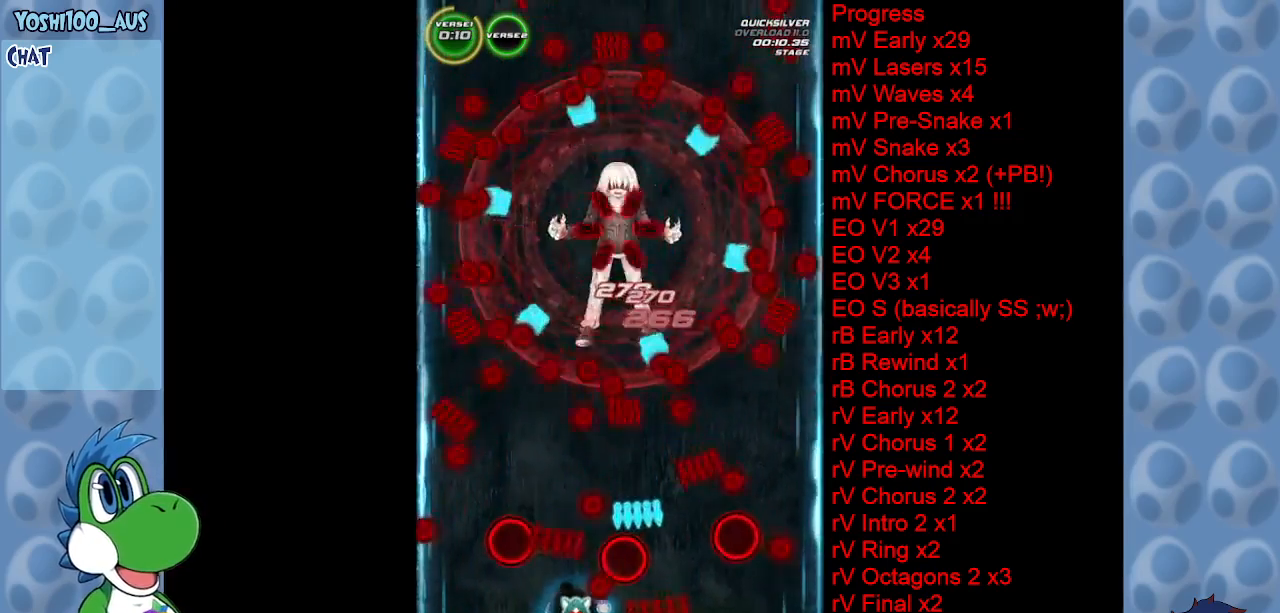
{"keys": [], "events": [[183, "down", "up"], [233, "right", "down"], [283, "z", "down"], [417, "right", "up"], [467, "z", "up"]]}
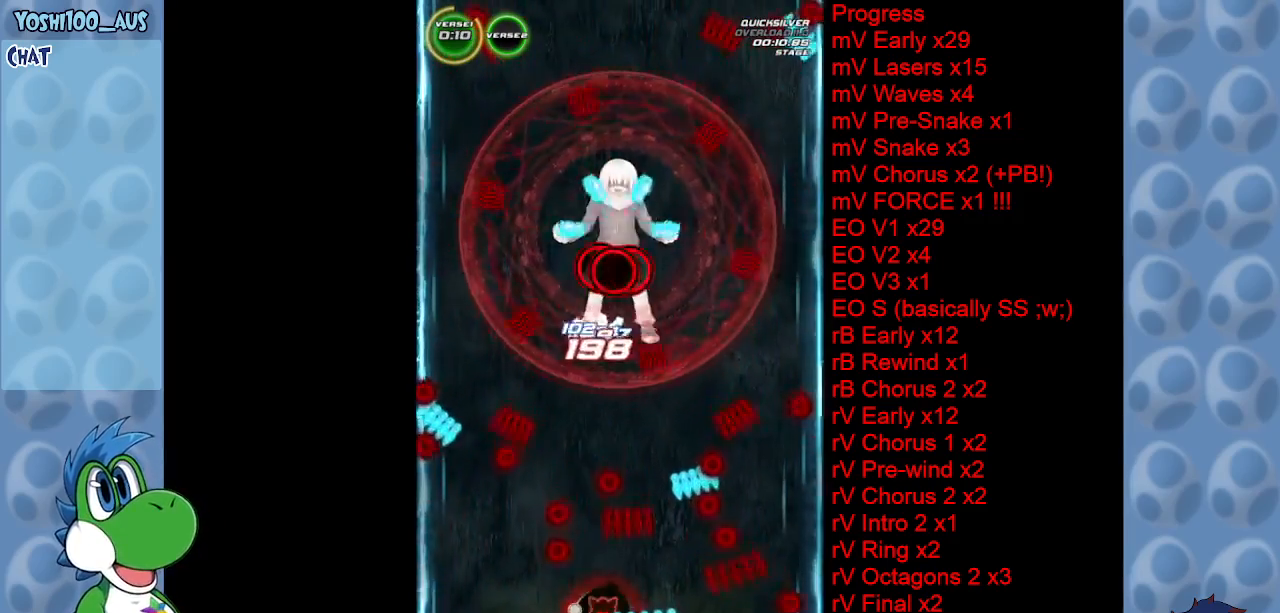
{"keys": ["z"], "events": [[17, "left", "down"], [250, "left", "up"], [333, "left", "down"], [383, "z", "down"], [483, "left", "up"]]}
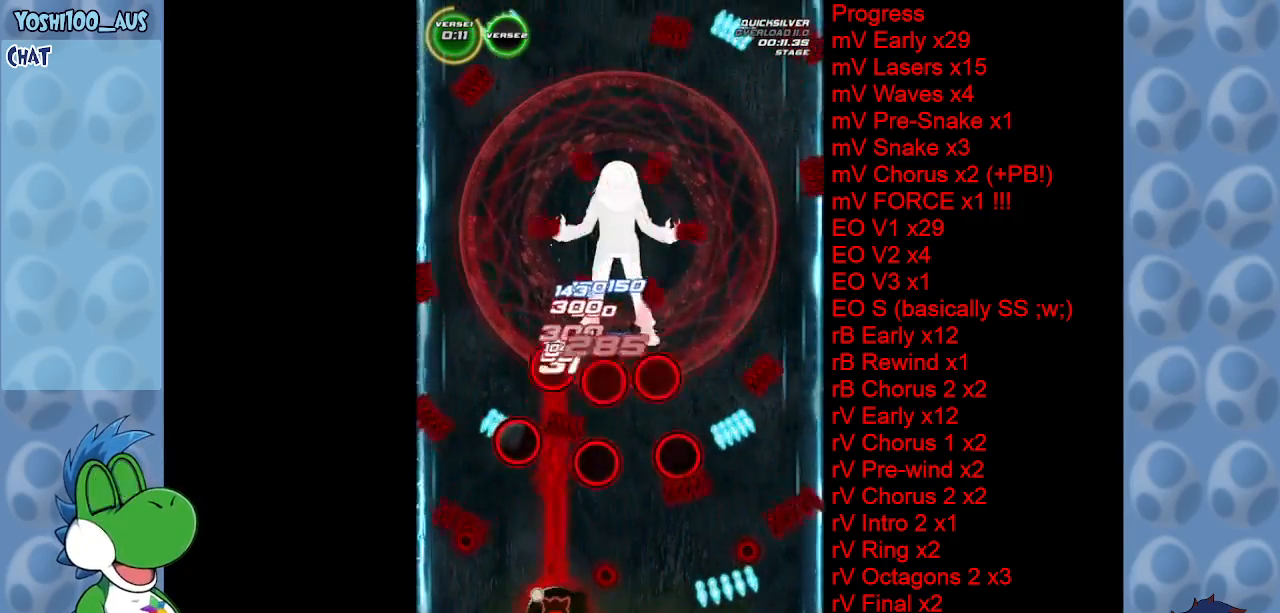
{"keys": ["down", "right", "z"], "events": [[17, "z", "up"], [133, "right", "down"], [350, "down", "down"], [400, "z", "down"]]}
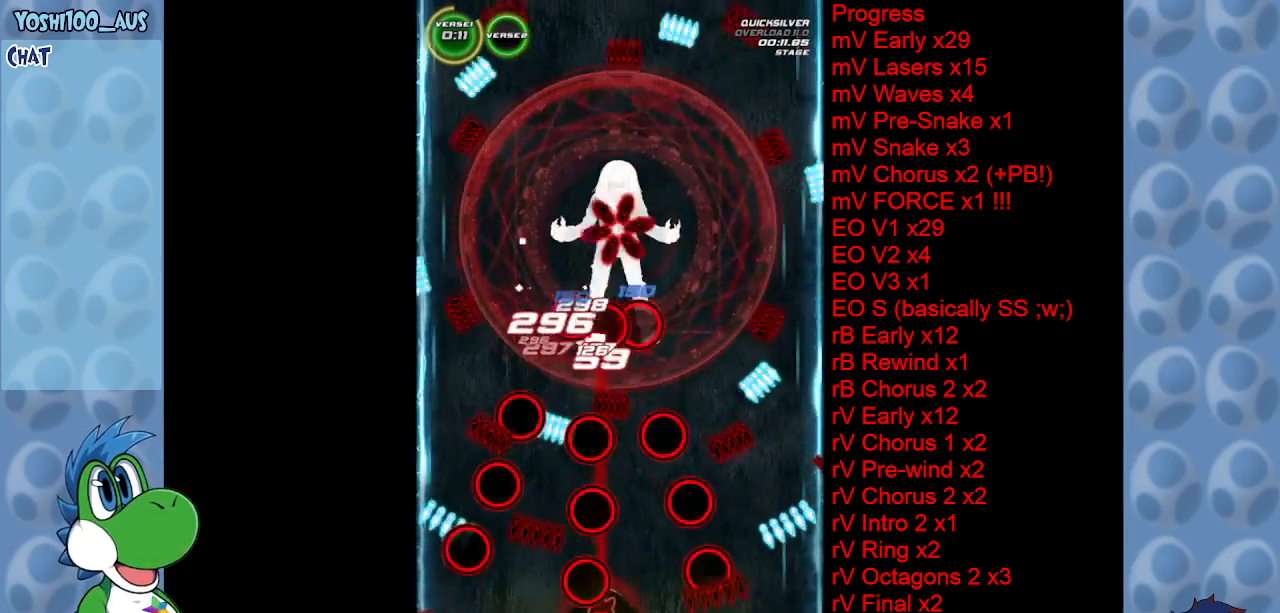
{"keys": [], "events": [[50, "down", "up"], [50, "z", "up"], [333, "right", "up"]]}
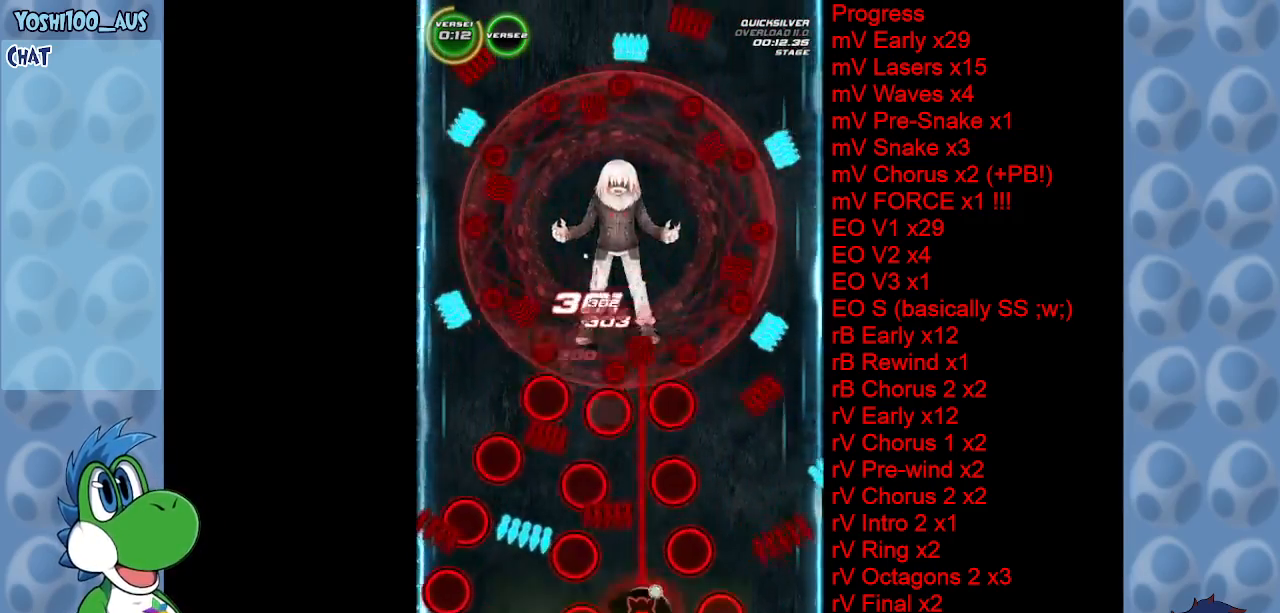
{"keys": [], "events": [[17, "z", "down"], [100, "right", "down"], [150, "z", "up"], [250, "right", "up"]]}
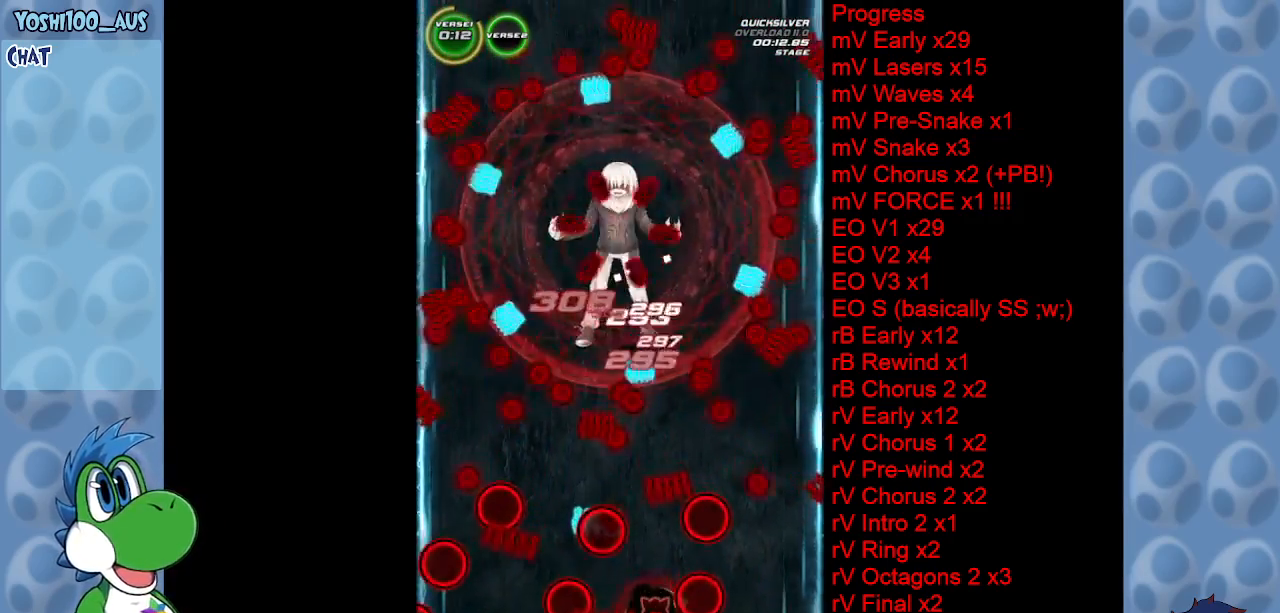
{"keys": [], "events": [[217, "z", "down"], [267, "left", "down"], [350, "left", "up"], [350, "z", "up"]]}
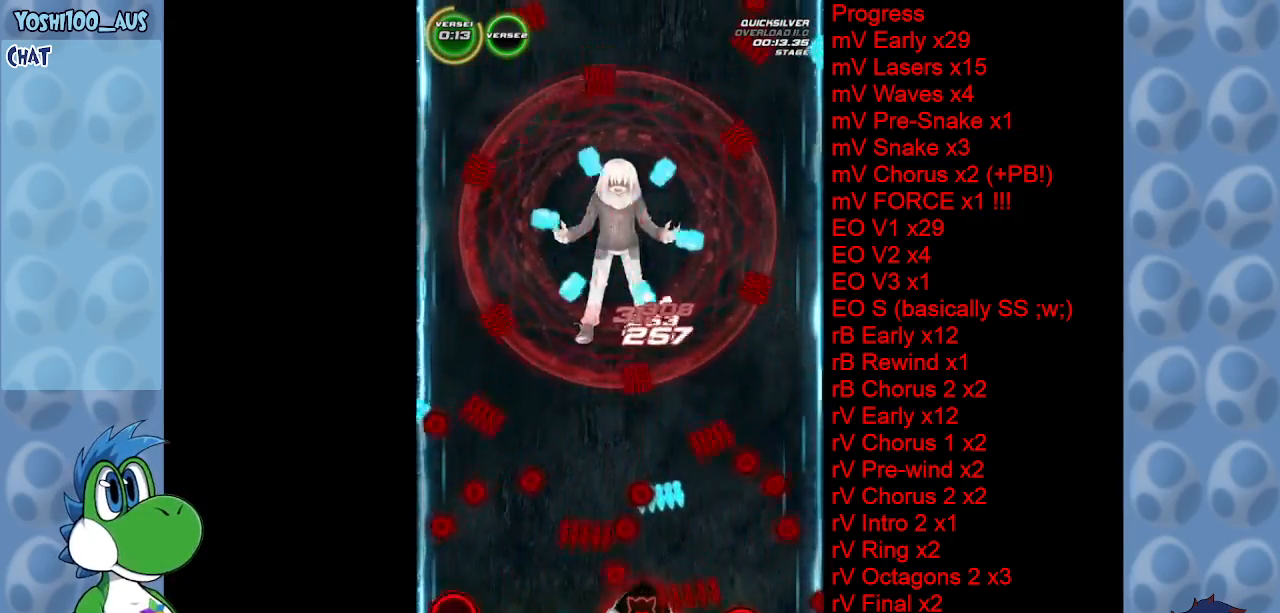
{"keys": ["left", "up"], "events": [[183, "right", "down"], [283, "up", "down"], [283, "x", "down"], [417, "x", "up"], [467, "left", "down"], [467, "right", "up"]]}
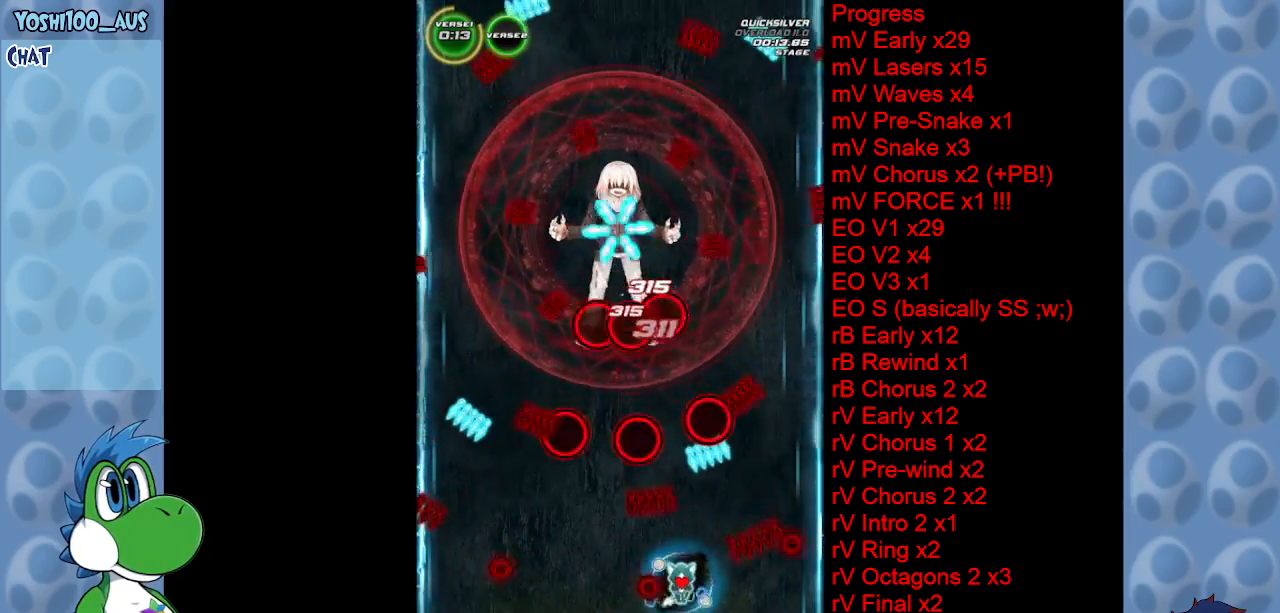
{"keys": ["down", "left", "z"], "events": [[17, "up", "up"], [200, "down", "down"], [433, "z", "down"]]}
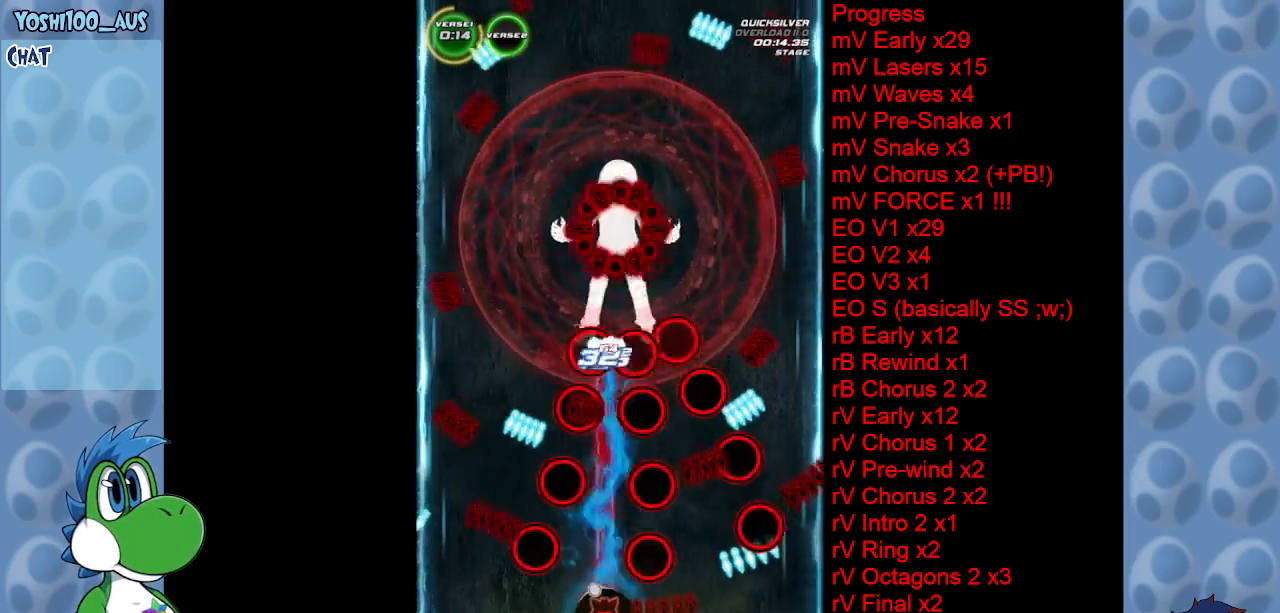
{"keys": [], "events": [[17, "left", "up"], [117, "z", "up"], [167, "down", "up"]]}
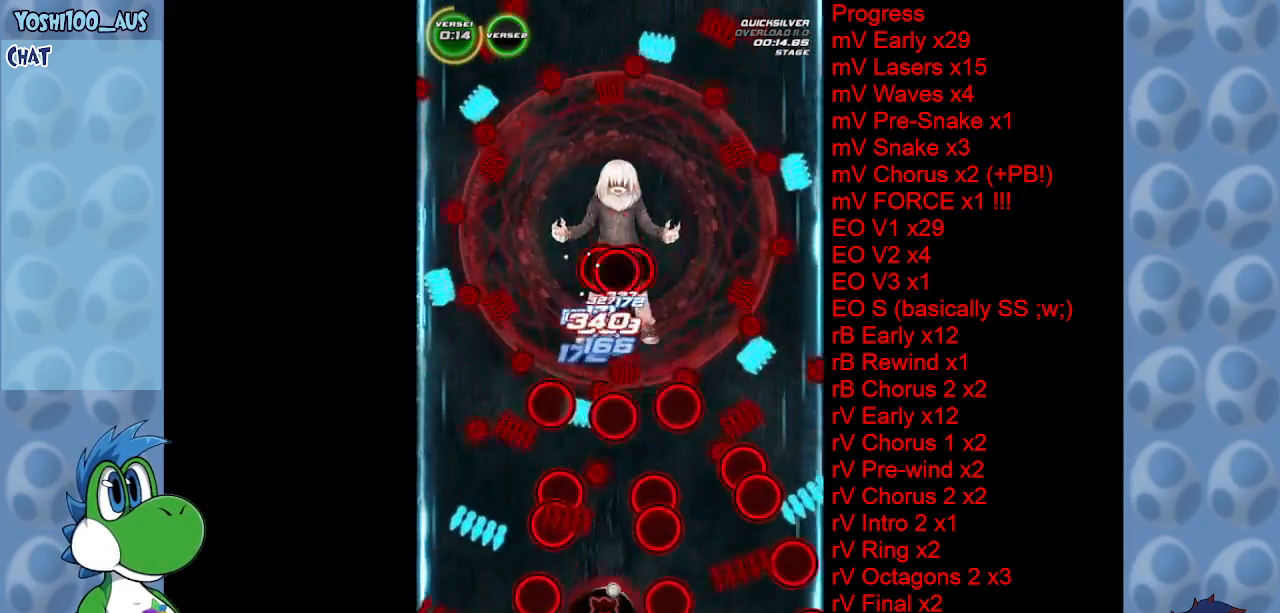
{"keys": ["right"], "events": [[50, "z", "down"], [100, "right", "down"], [183, "z", "up"], [233, "right", "up"], [467, "right", "down"]]}
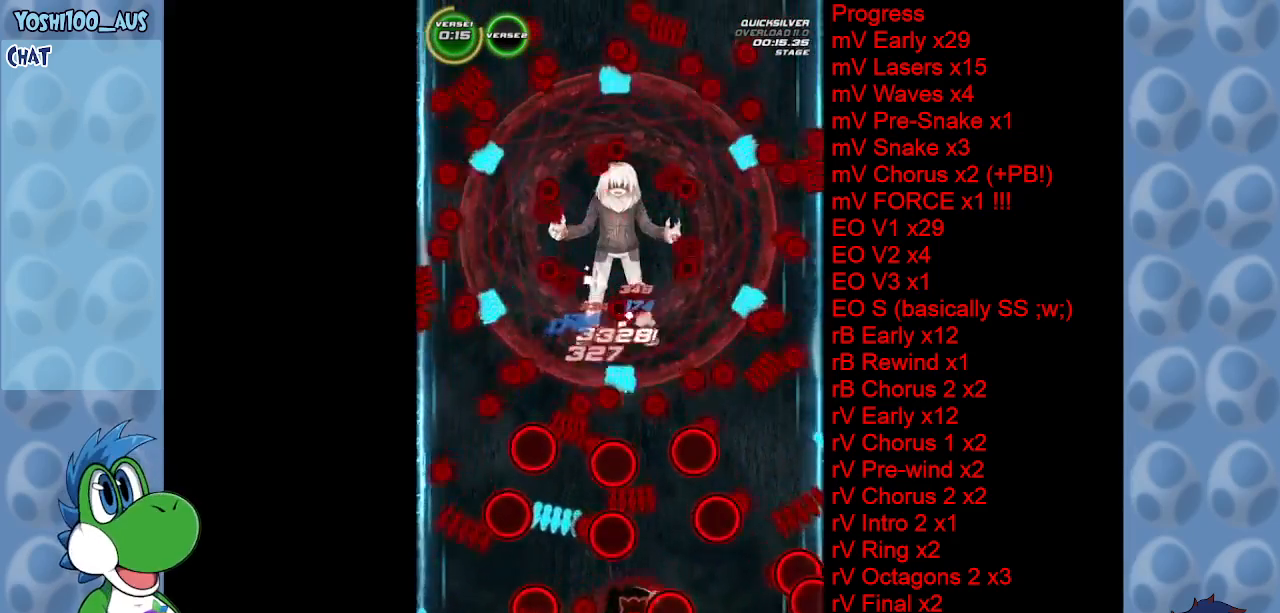
{"keys": [], "events": [[200, "z", "down"], [333, "z", "up"], [383, "right", "up"]]}
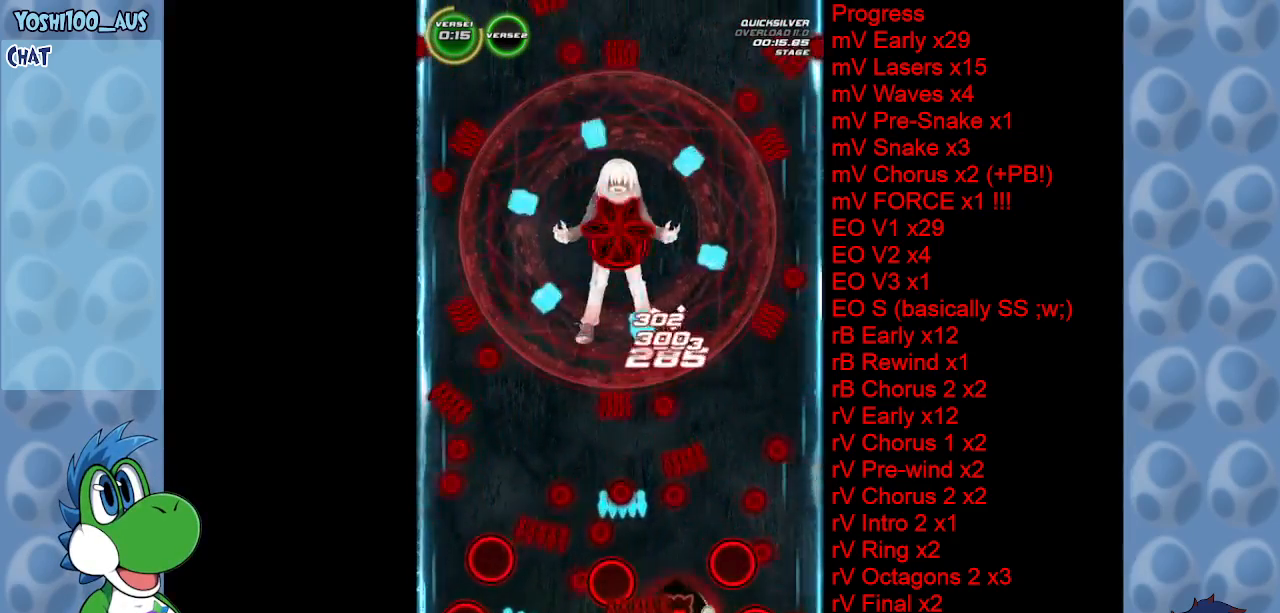
{"keys": ["left"], "events": [[33, "up", "down"], [117, "up", "up"], [267, "left", "down"], [317, "x", "down"], [450, "x", "up"]]}
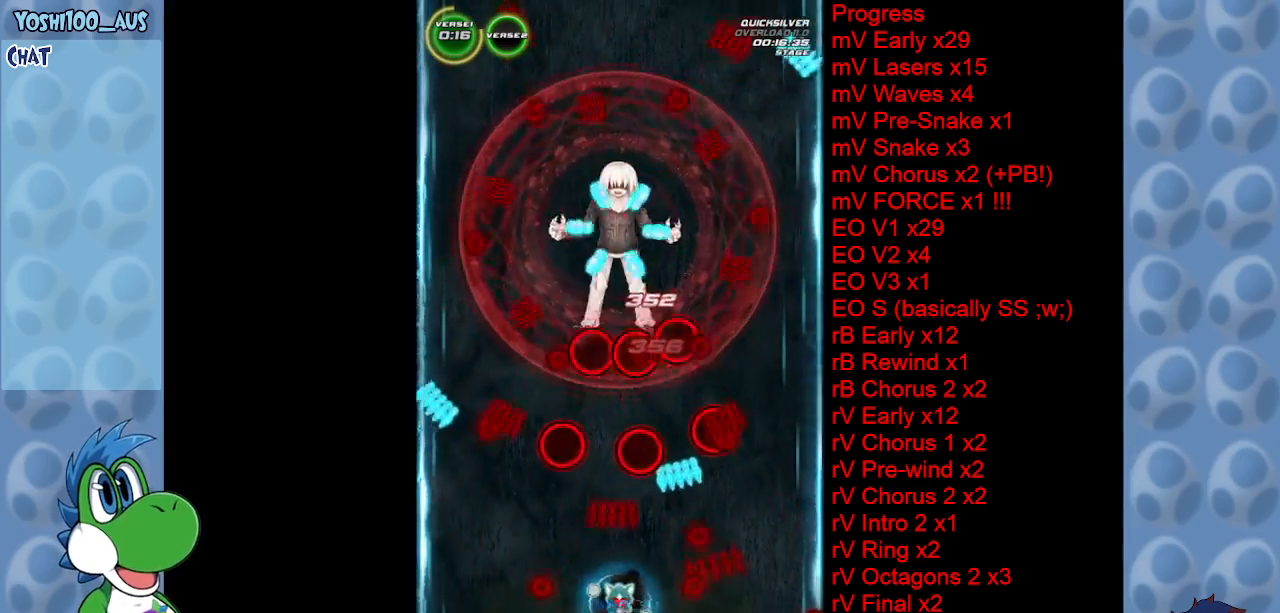
{"keys": ["right", "z"], "events": [[333, "left", "up"], [383, "right", "down"], [417, "z", "down"]]}
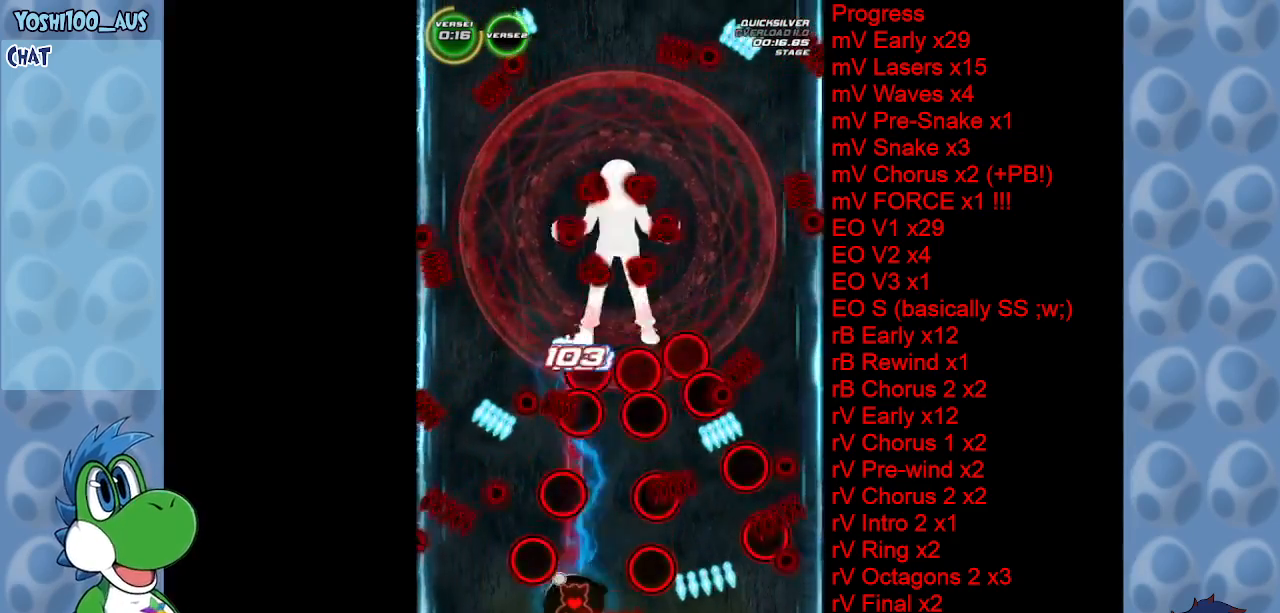
{"keys": ["down", "right"], "events": [[17, "right", "up"], [67, "z", "up"], [333, "down", "down"], [333, "right", "down"]]}
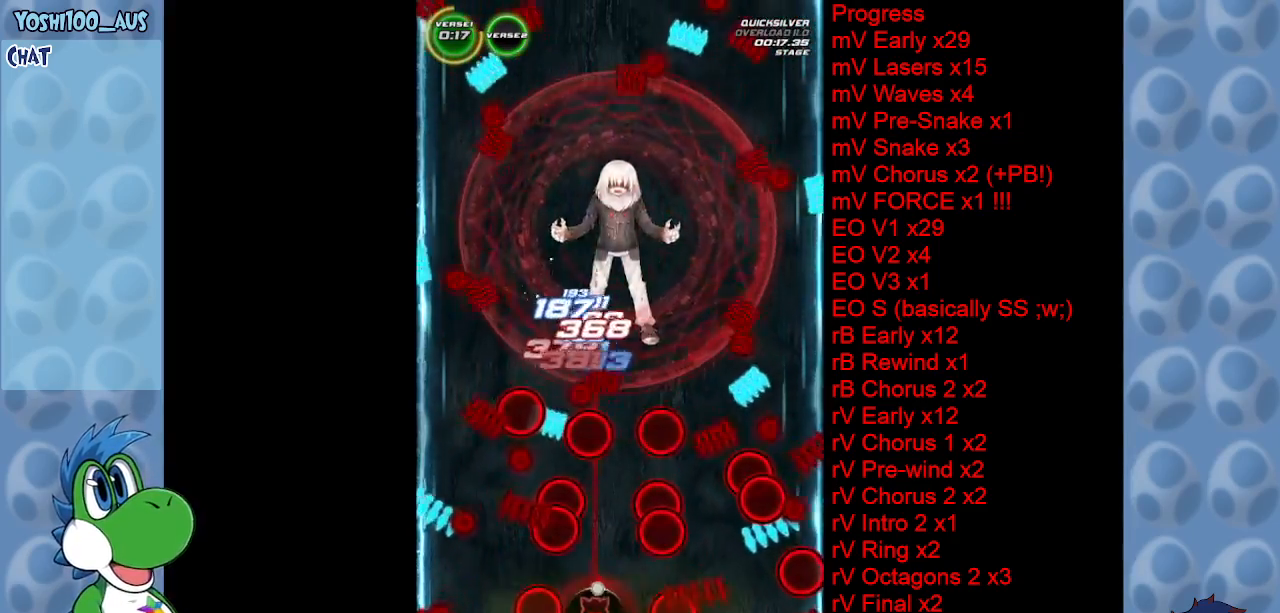
{"keys": ["right"], "events": [[33, "right", "up"], [33, "z", "down"], [217, "z", "up"], [267, "down", "up"], [500, "right", "down"]]}
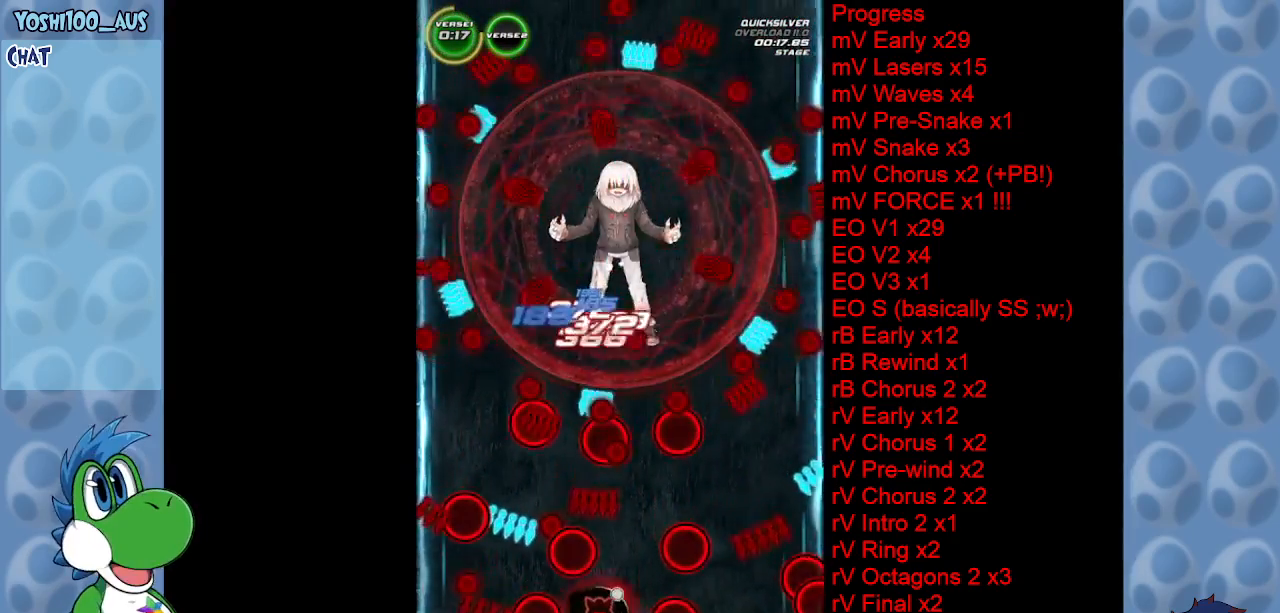
{"keys": [], "events": [[183, "z", "down"], [333, "right", "up"], [333, "z", "up"]]}
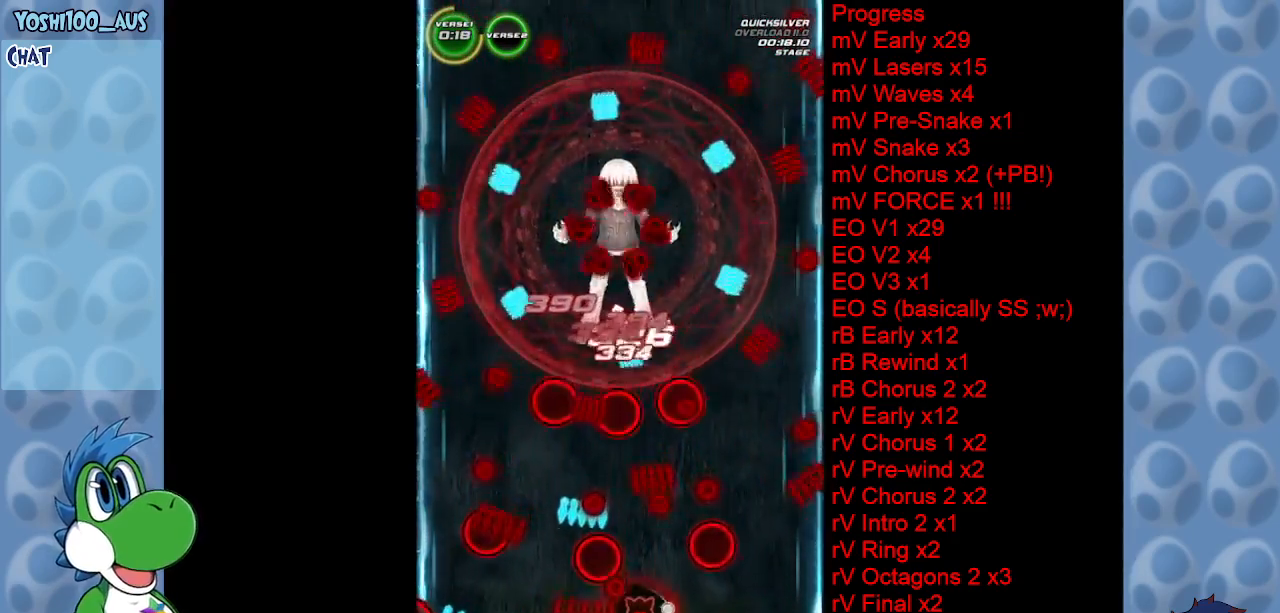
{"keys": [], "events": [[250, "z", "down"], [300, "left", "down"], [400, "z", "up"], [433, "left", "up"]]}
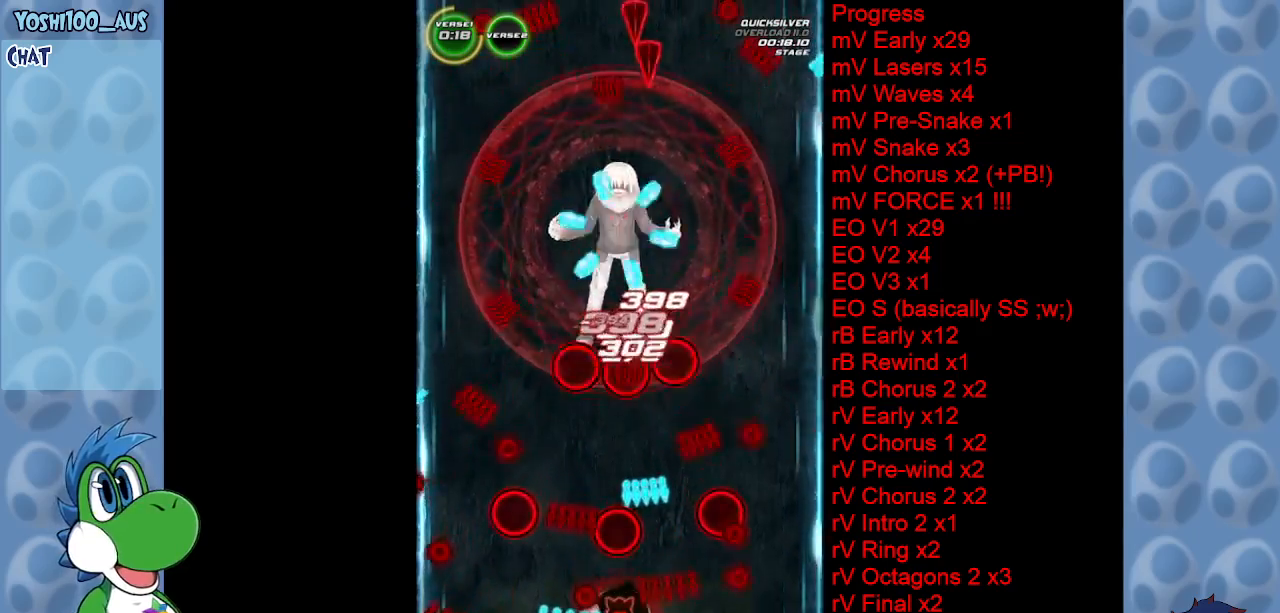
{"keys": ["left"], "events": [[133, "right", "down"], [300, "x", "down"], [350, "up", "down"], [400, "left", "down"], [400, "right", "up"], [450, "up", "up"], [450, "x", "up"]]}
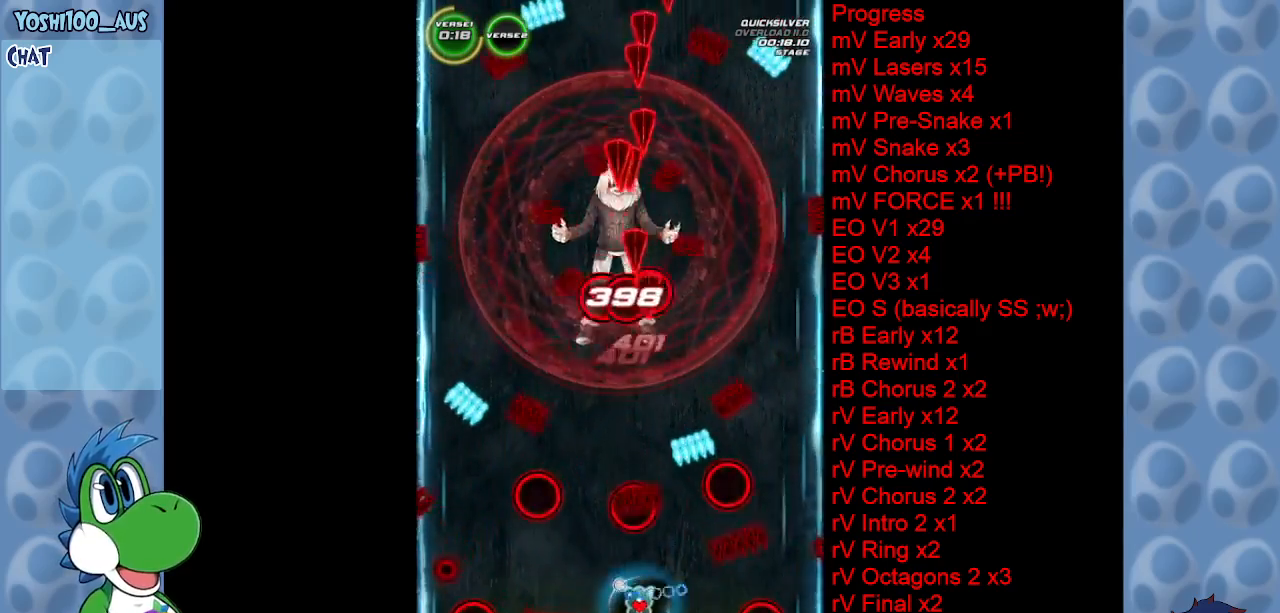
{"keys": ["down", "z"], "events": [[133, "down", "down"], [367, "left", "up"], [417, "z", "down"]]}
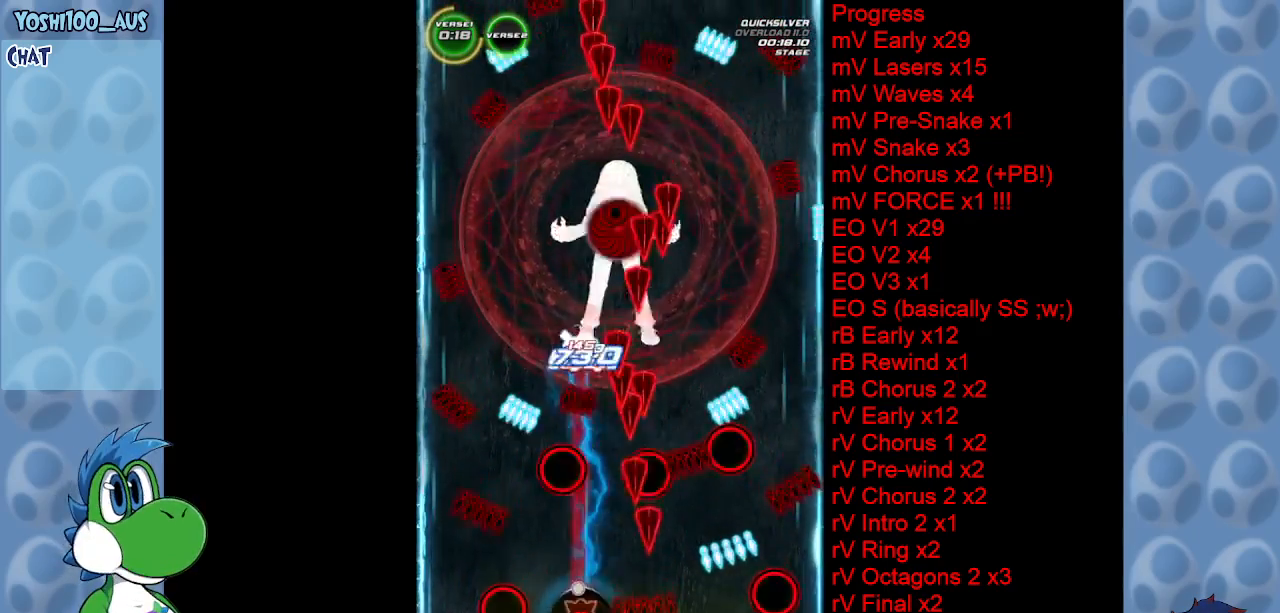
{"keys": [], "events": [[100, "down", "up"], [100, "z", "up"]]}
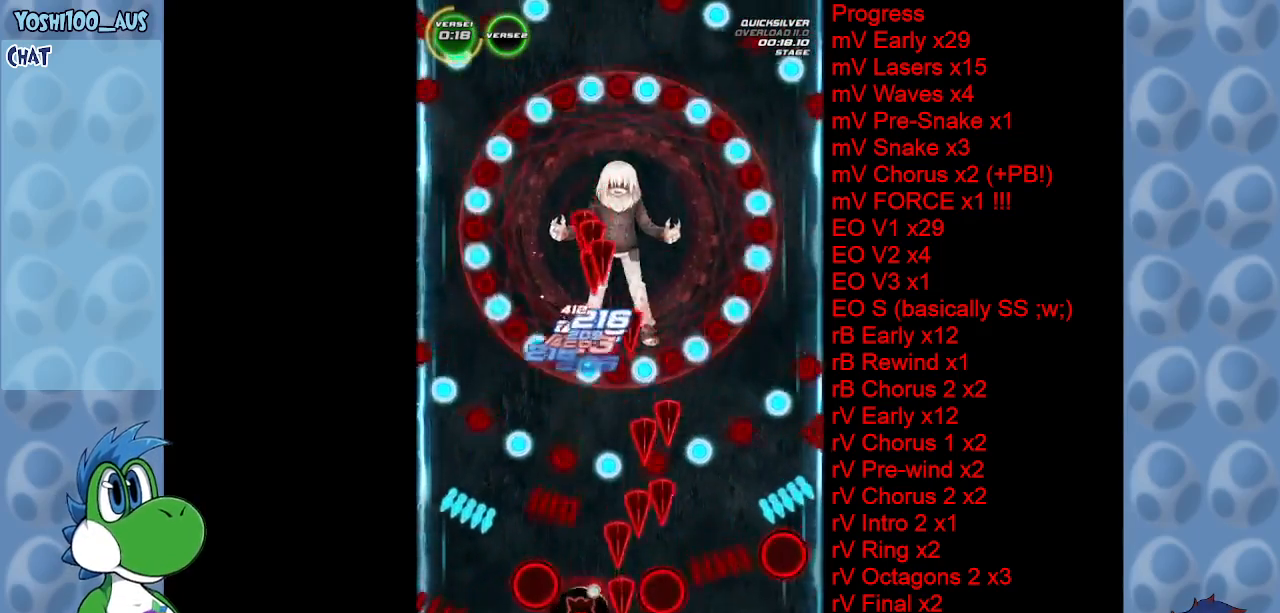
{"keys": [], "events": [[67, "z", "down"], [167, "z", "up"]]}
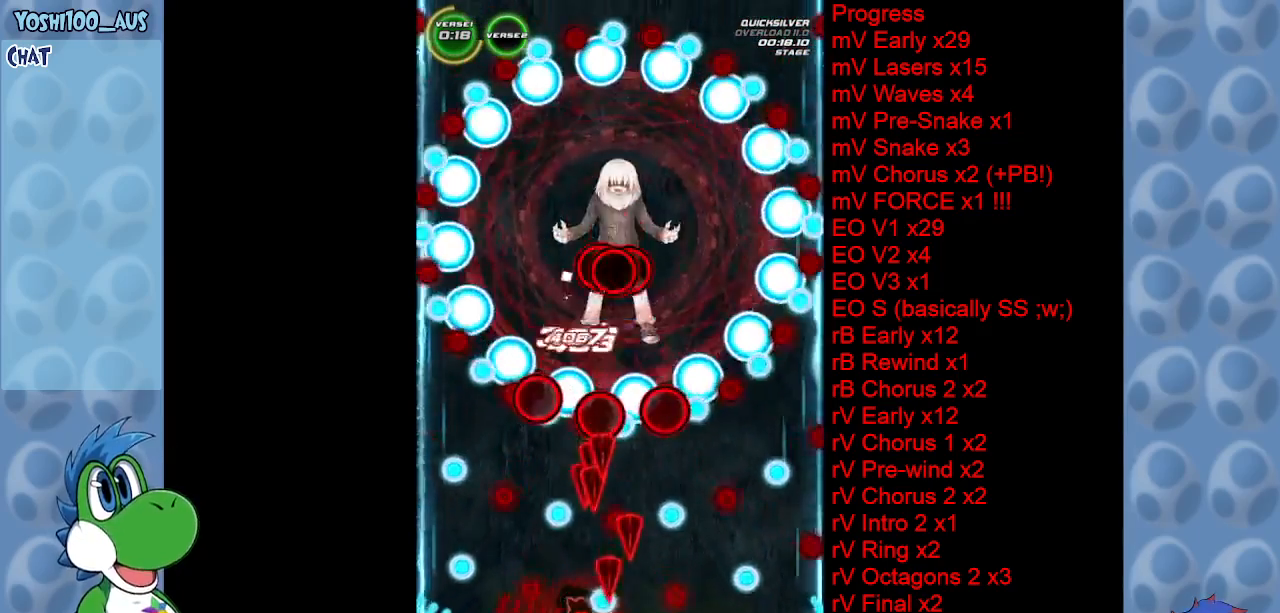
{"keys": ["right", "up"], "events": [[50, "left", "down"], [100, "c", "down"], [150, "up", "down"], [283, "c", "up"], [283, "left", "up"], [467, "right", "down"]]}
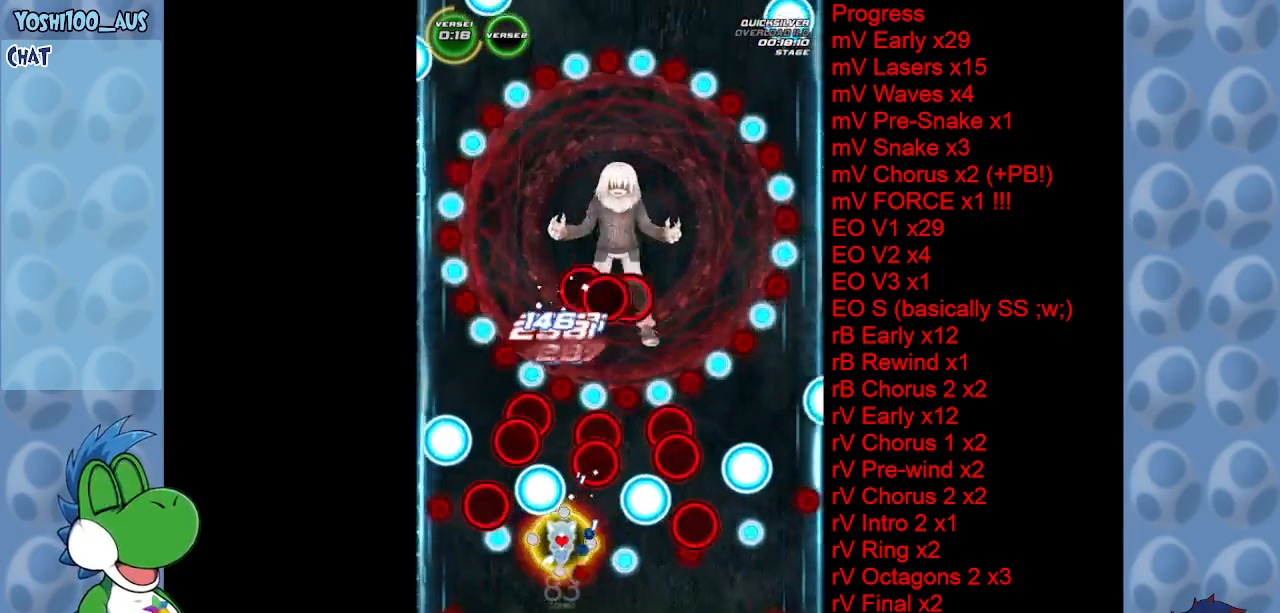
{"keys": ["down"], "events": [[17, "up", "up"], [200, "z", "down"], [250, "down", "down"], [383, "right", "up"], [383, "z", "up"]]}
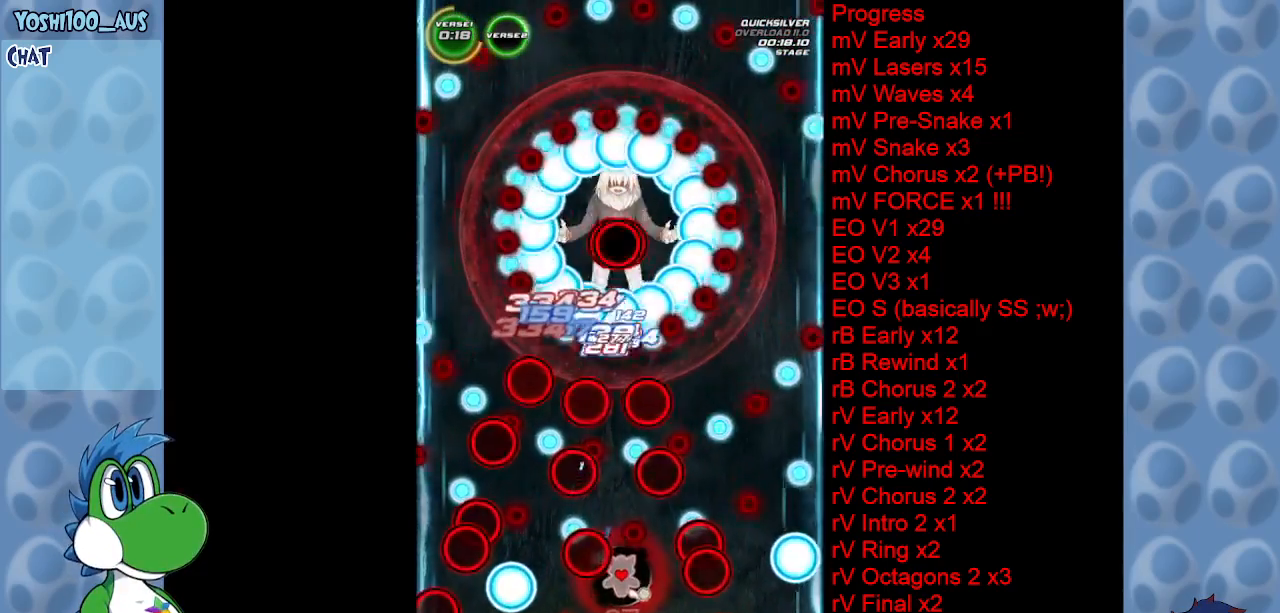
{"keys": ["down", "z"], "events": [[267, "left", "down"], [317, "left", "up"], [367, "z", "down"]]}
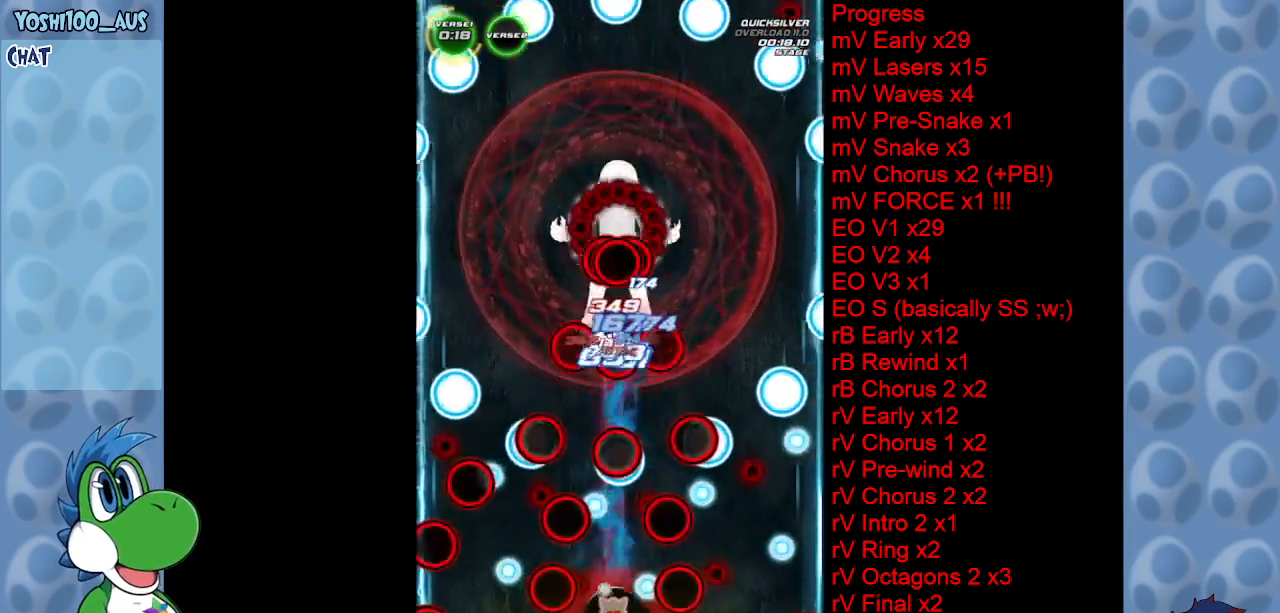
{"keys": ["right"], "events": [[33, "z", "up"], [183, "down", "up"], [233, "right", "down"], [333, "right", "up"], [383, "right", "down"]]}
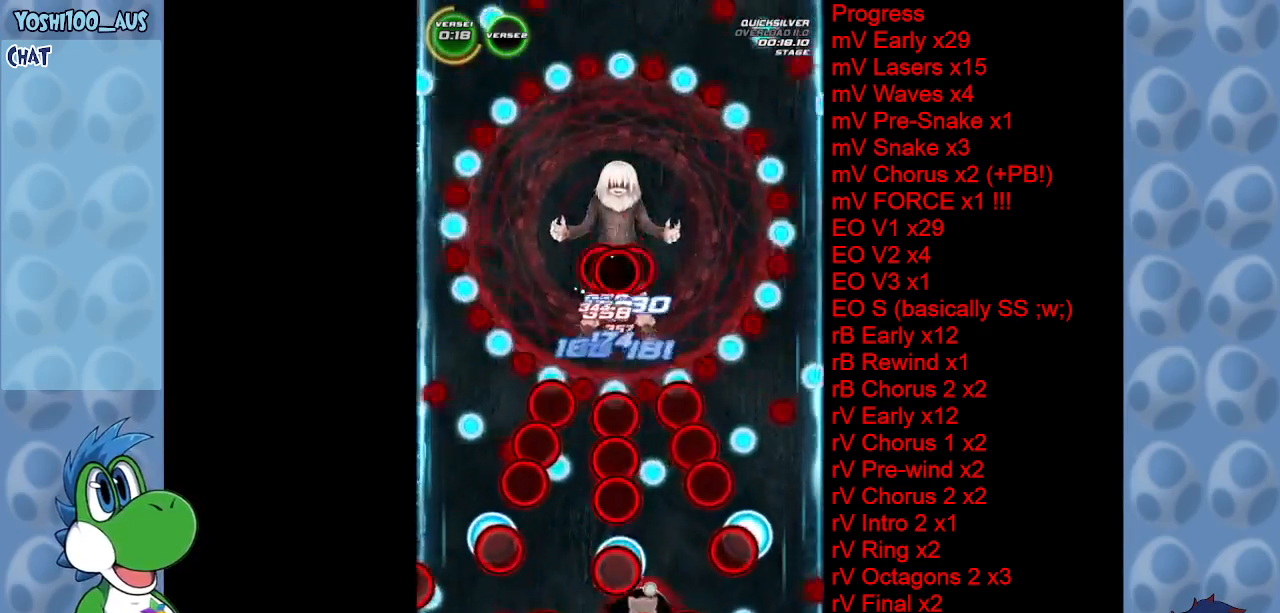
{"keys": ["left"], "events": [[67, "z", "down"], [250, "right", "up"], [250, "z", "up"], [333, "left", "down"]]}
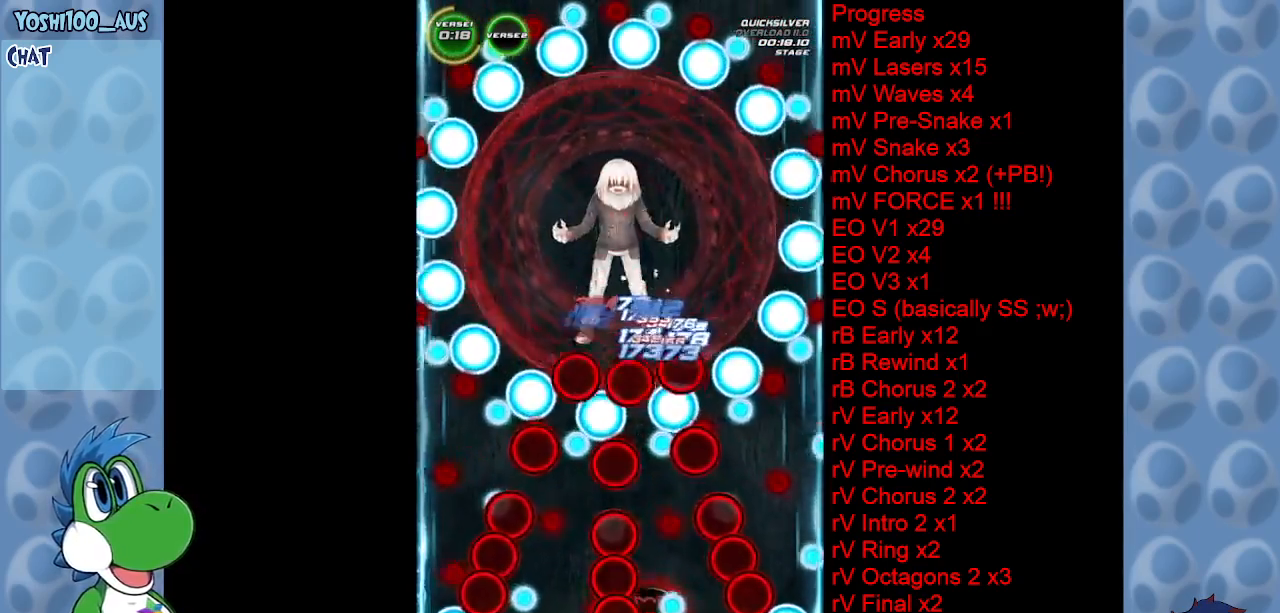
{"keys": ["right"], "events": [[33, "left", "up"], [167, "x", "down"], [350, "x", "up"], [500, "right", "down"]]}